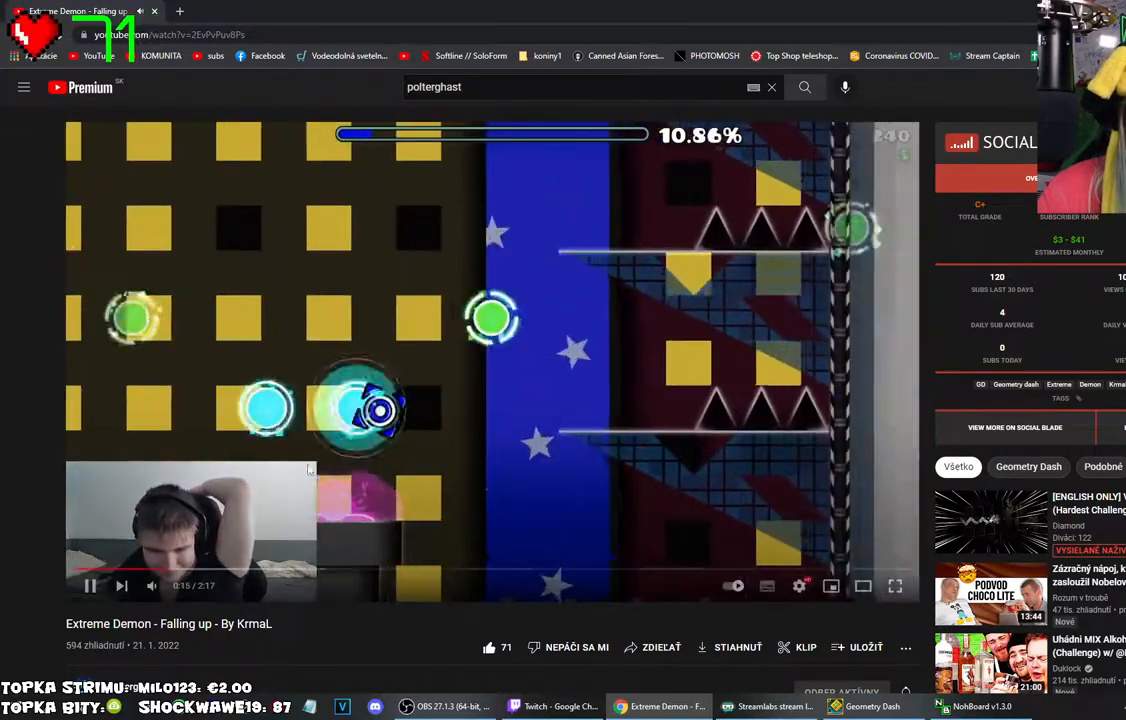
Gameplay with keyboard and mouse; each line is a JSON object with the keys and mouse buttons held at the frame after it. "events" lists presses ("down") and releases ("up") of "mouse_left", "mouse_wheel" and "mouse_right" between this image and that frame as [ms after this image, input, new state], when the widget could be followed in between. "mouse_left", "mouse_wheel", "mouse_right" = the "left", "wheel", "right" buttons of the "mouse" list. No other keys are recorded. "wheel" means that the mouse wheel is clicked or scrolled. Mouse movement is not recorded.
{"keys": [], "mouse": [], "events": [[166, "mouse_left", "down"], [216, "mouse_left", "up"]]}
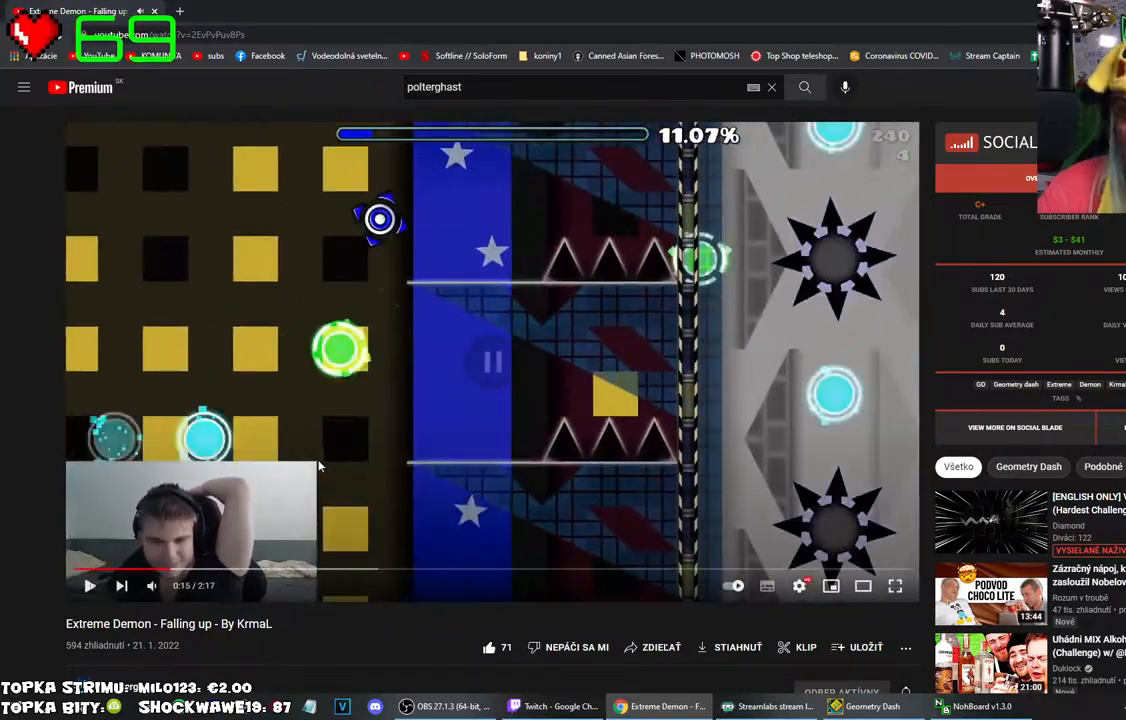
{"keys": [], "mouse": [], "events": []}
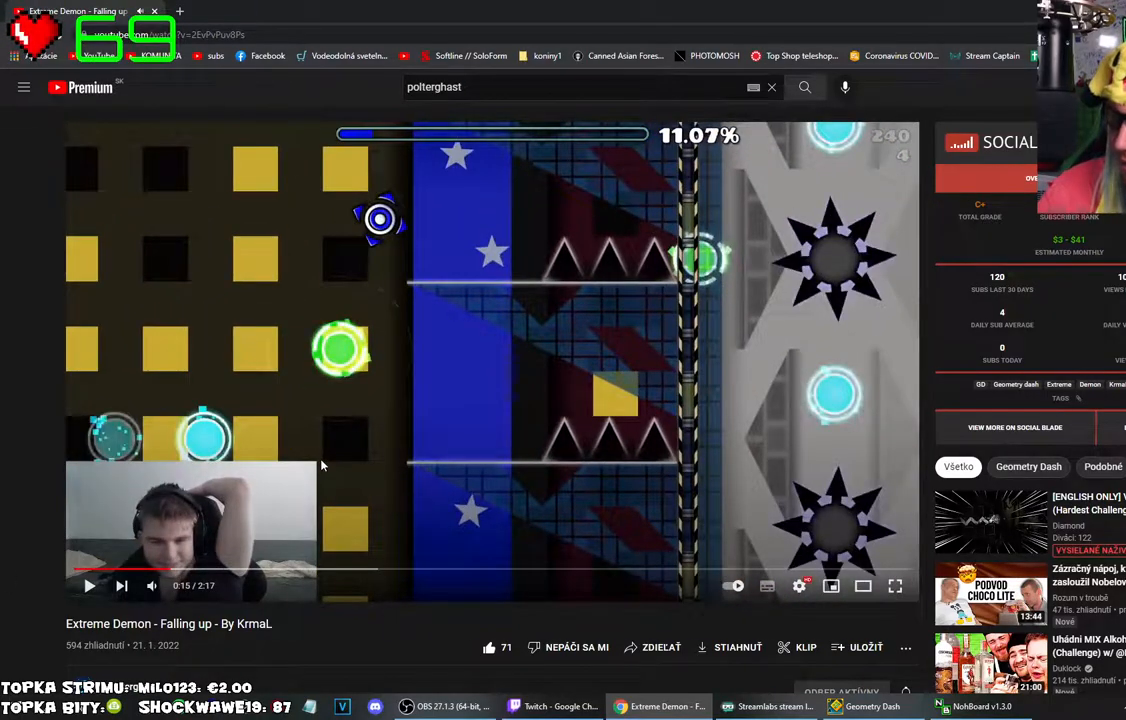
{"keys": [], "mouse": [], "events": []}
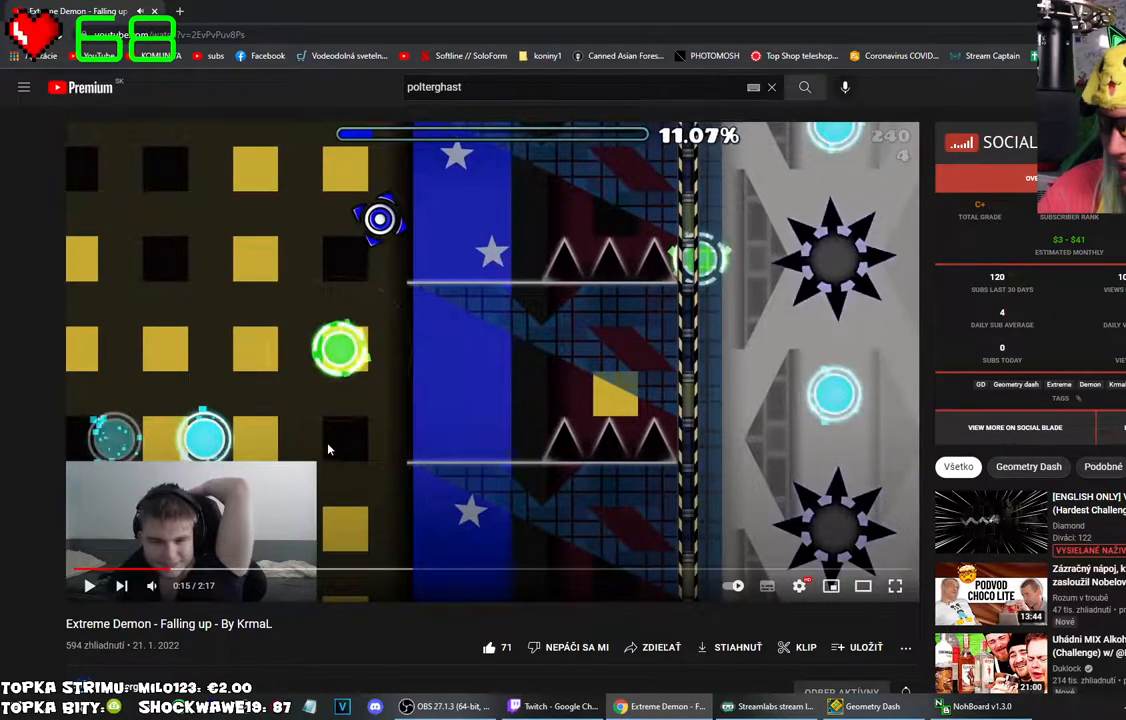
{"keys": [], "mouse": [], "events": [[450, "mouse_left", "down"], [500, "mouse_left", "up"]]}
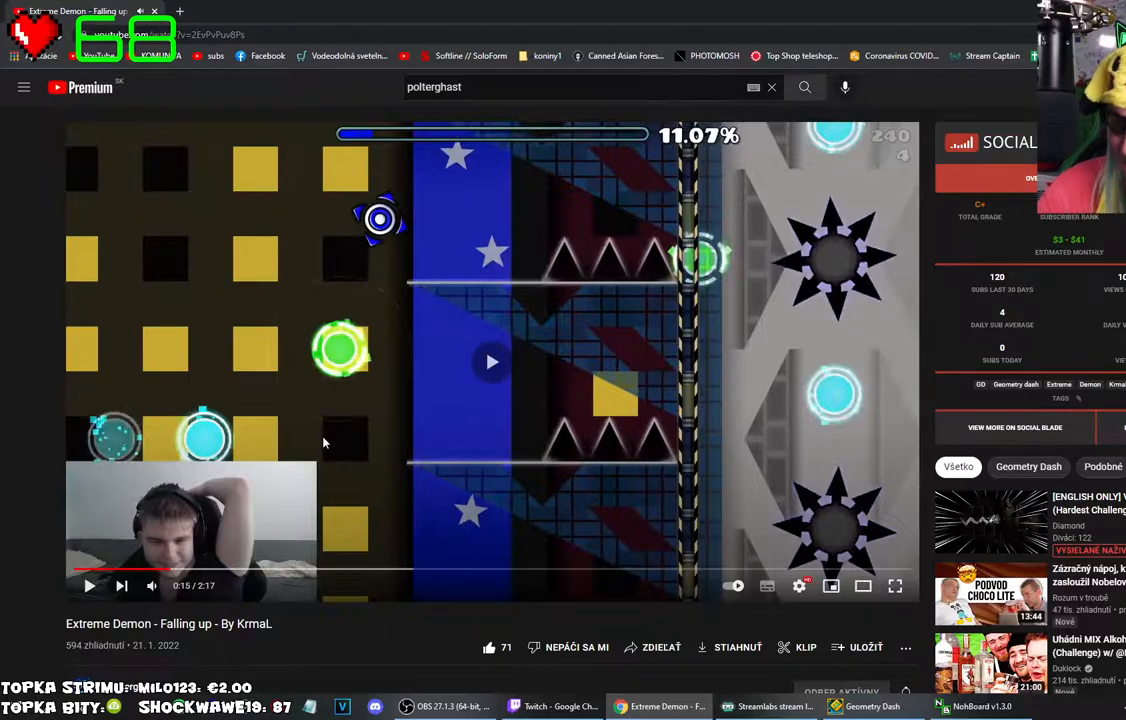
{"keys": [], "mouse": [], "events": []}
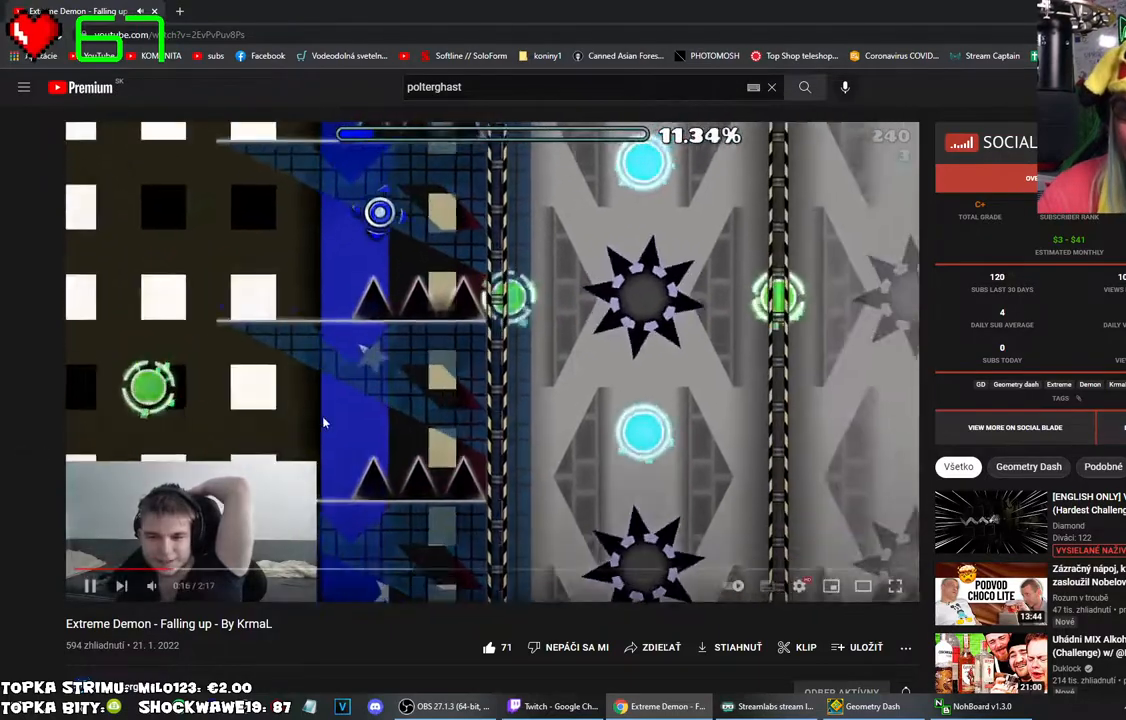
{"keys": [], "mouse": [], "events": [[150, "mouse_left", "down"], [200, "mouse_left", "up"]]}
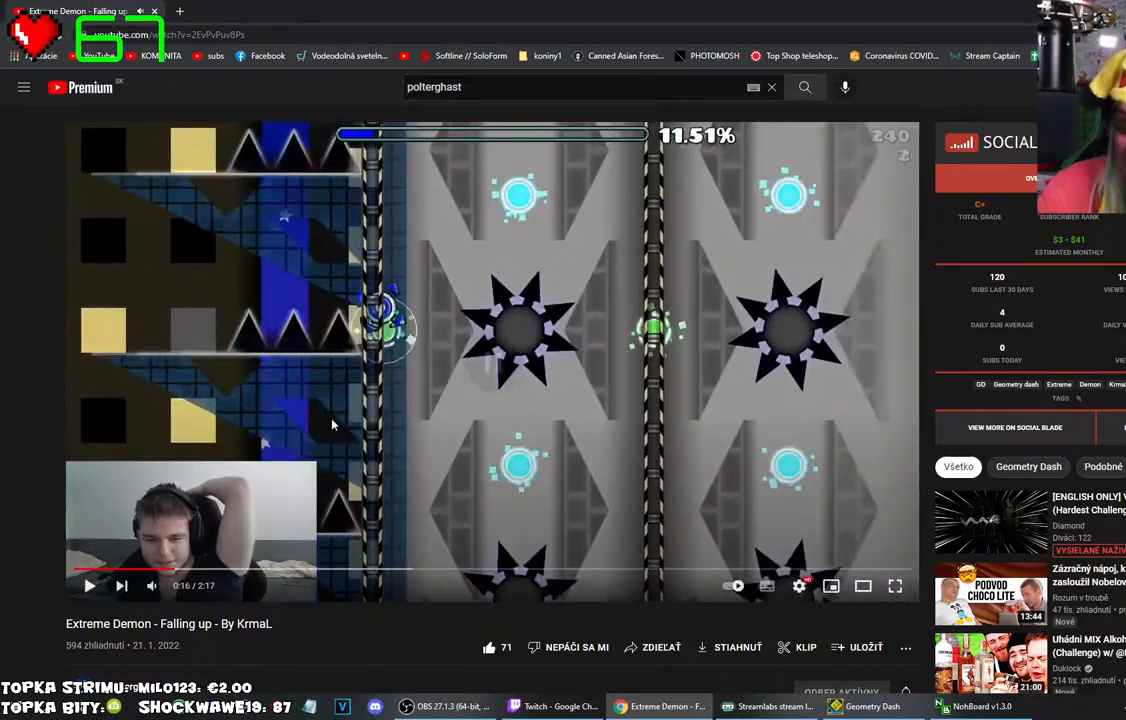
{"keys": [], "mouse": [], "events": []}
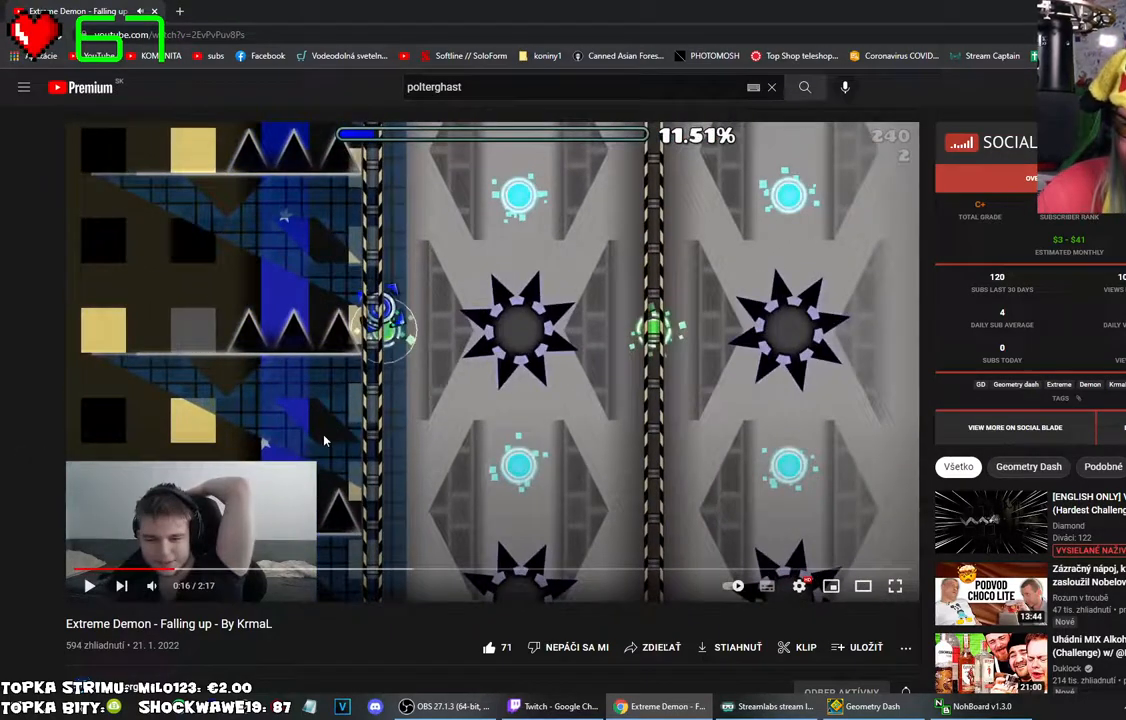
{"keys": [], "mouse": [], "events": []}
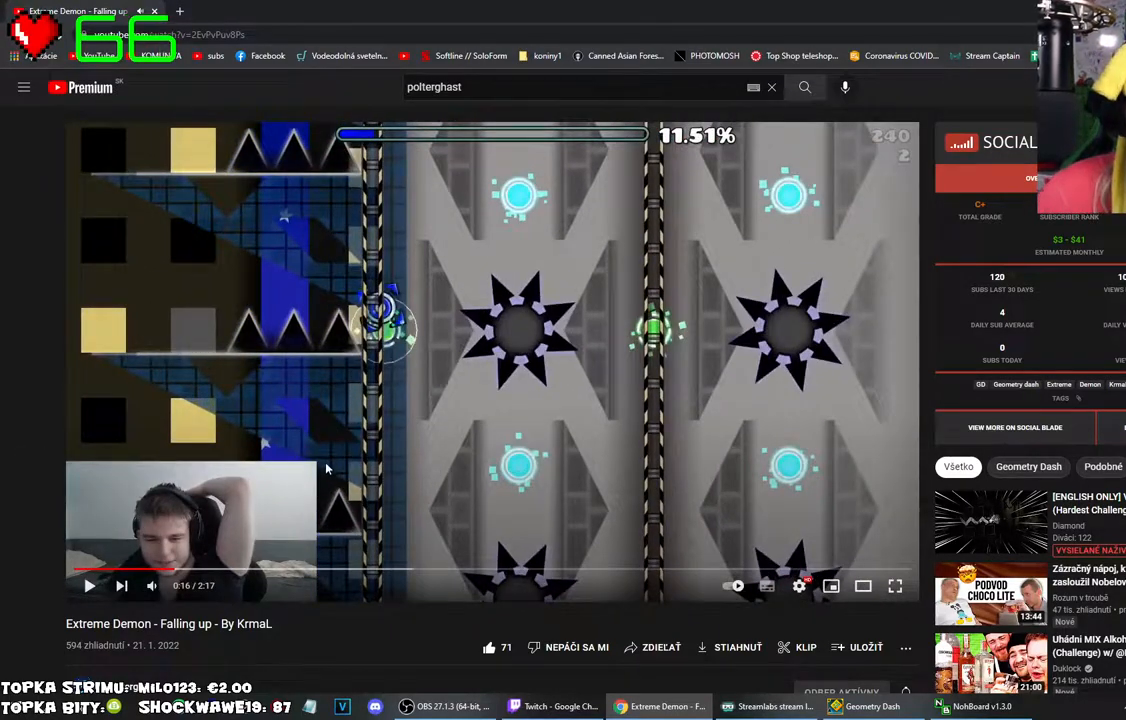
{"keys": [], "mouse": [], "events": []}
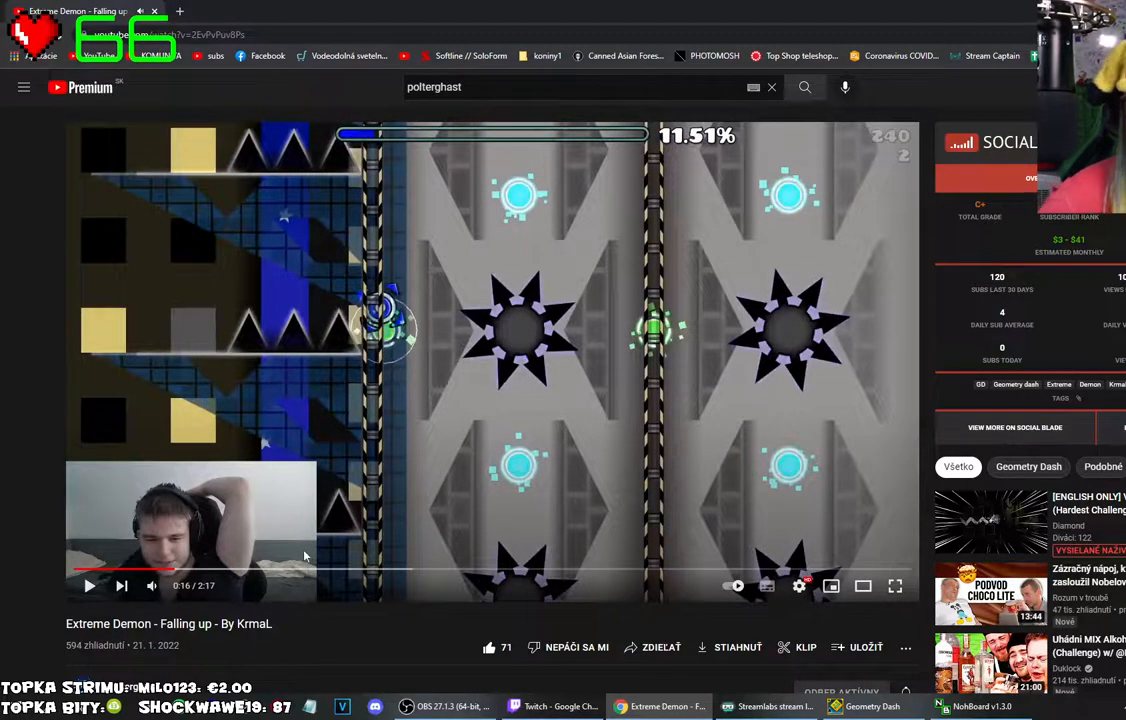
{"keys": [], "mouse": [], "events": []}
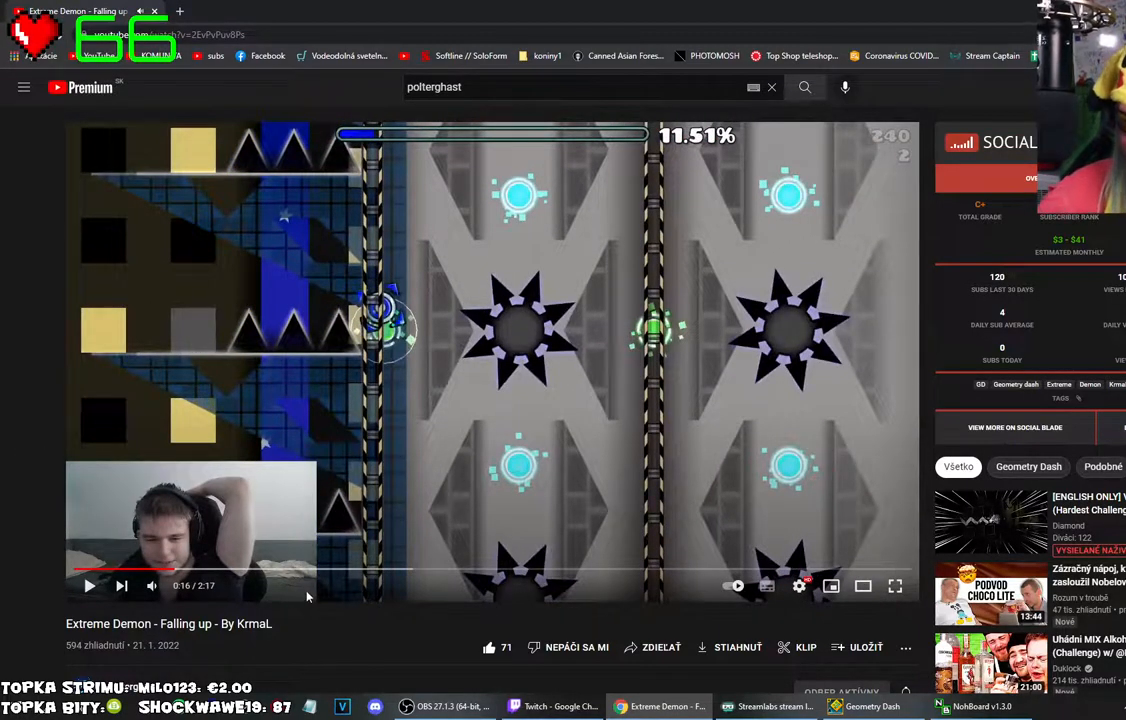
{"keys": [], "mouse": [], "events": []}
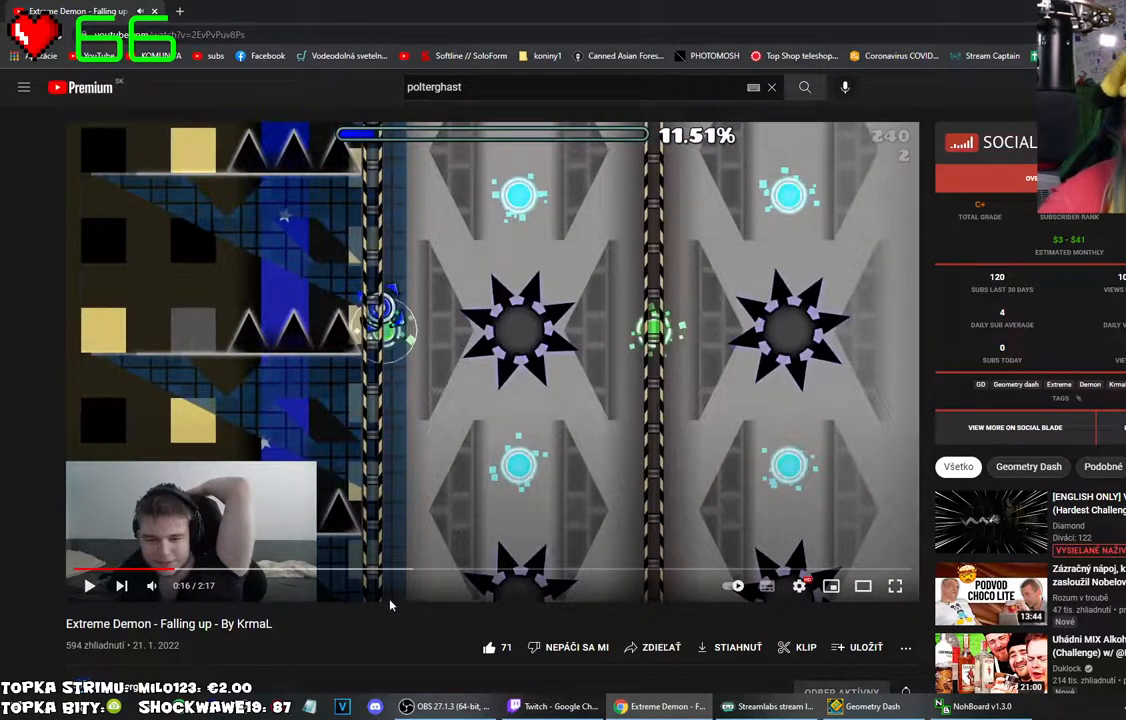
{"keys": [], "mouse": [], "events": []}
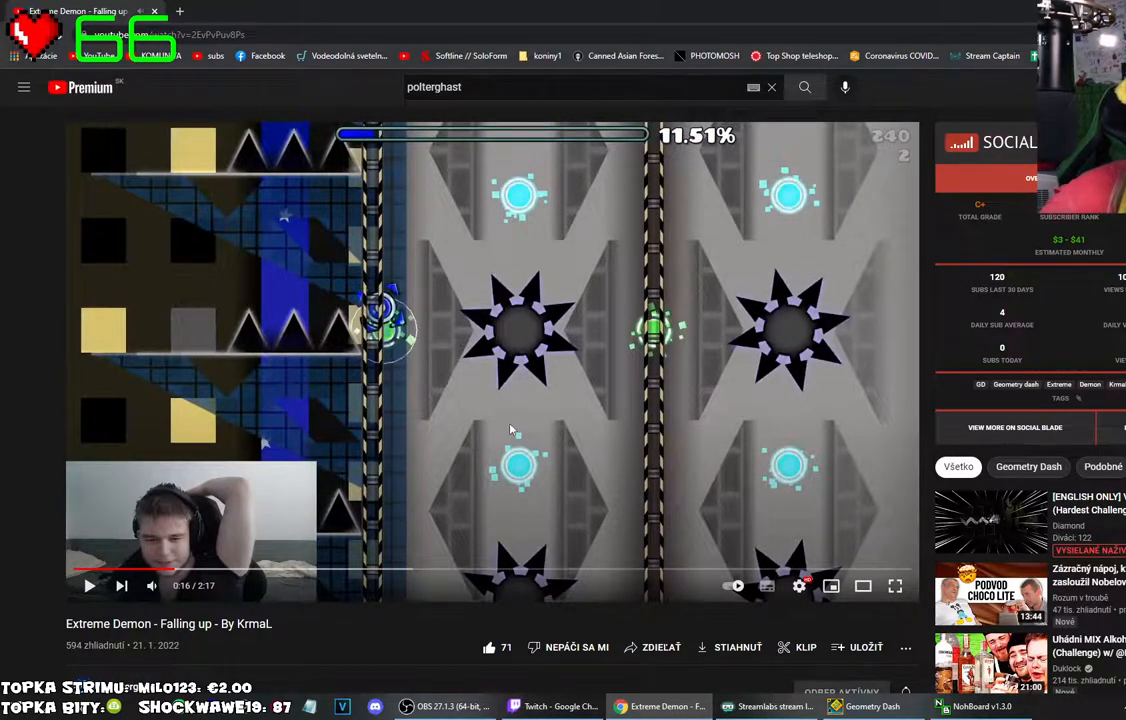
{"keys": [], "mouse": [], "events": []}
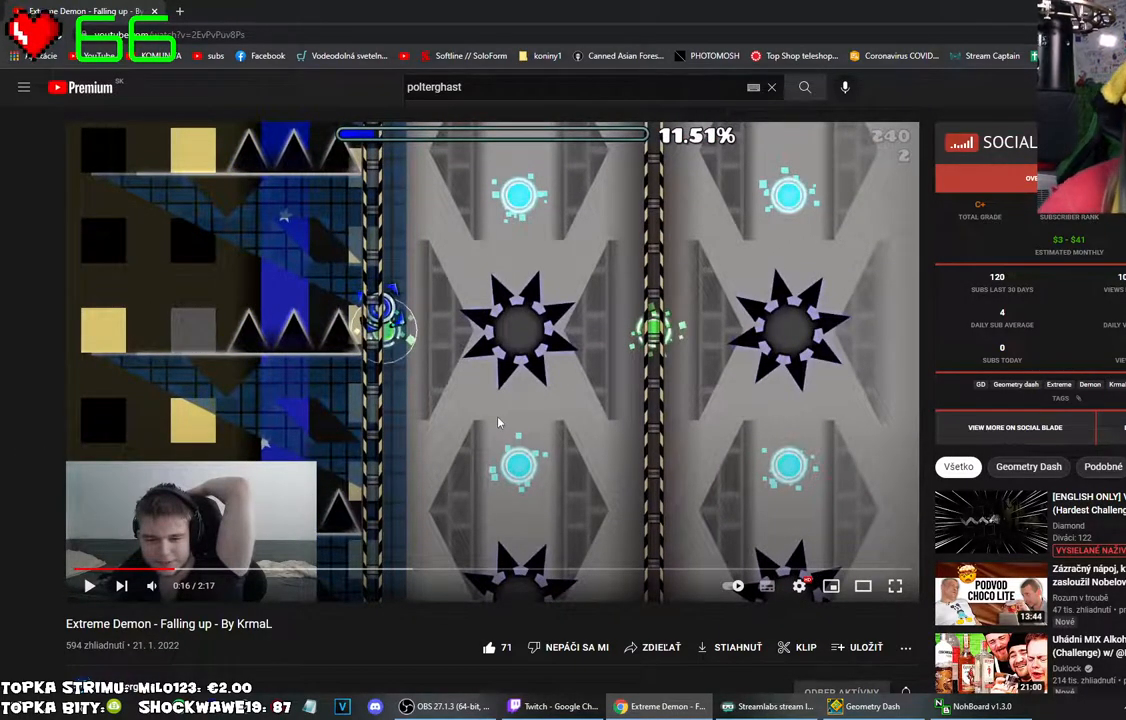
{"keys": [], "mouse": [], "events": []}
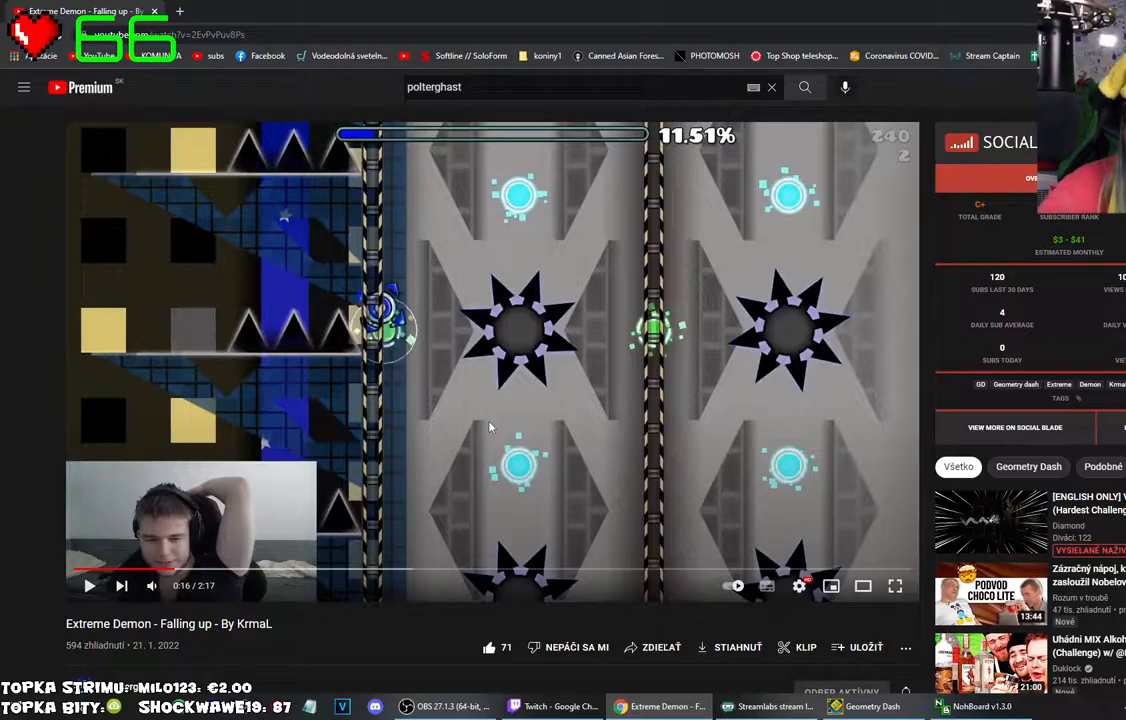
{"keys": [], "mouse": [], "events": []}
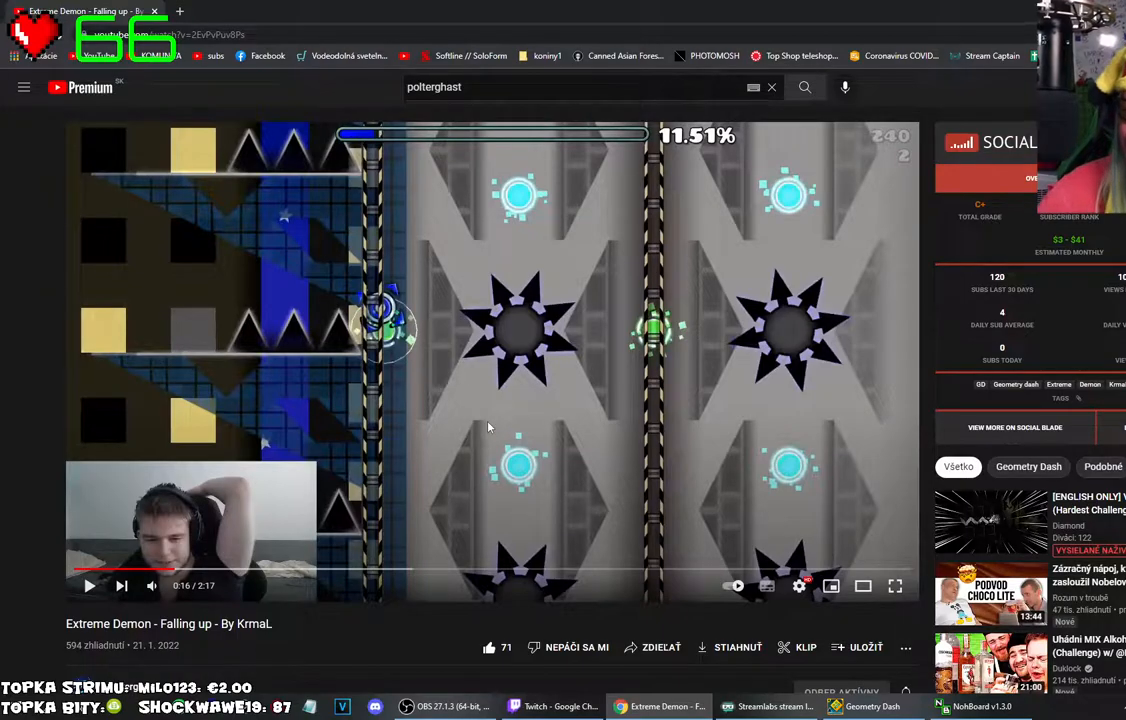
{"keys": [], "mouse": ["left"], "events": [[416, "mouse_left", "down"]]}
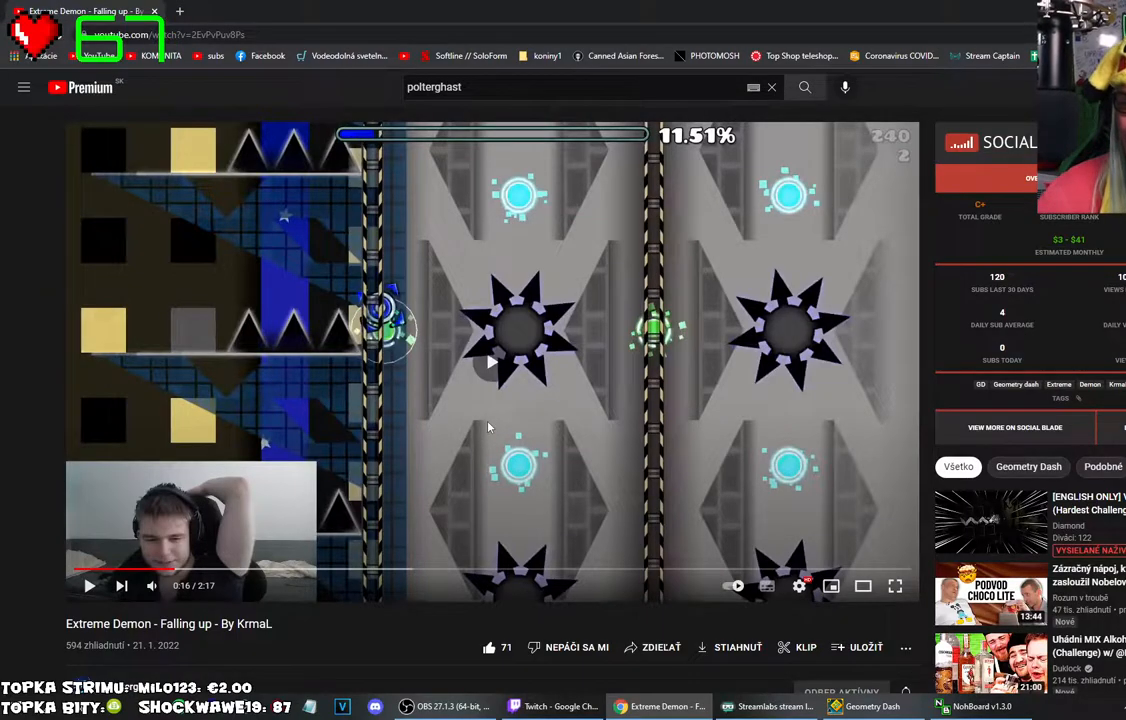
{"keys": [], "mouse": [], "events": [[66, "mouse_left", "up"]]}